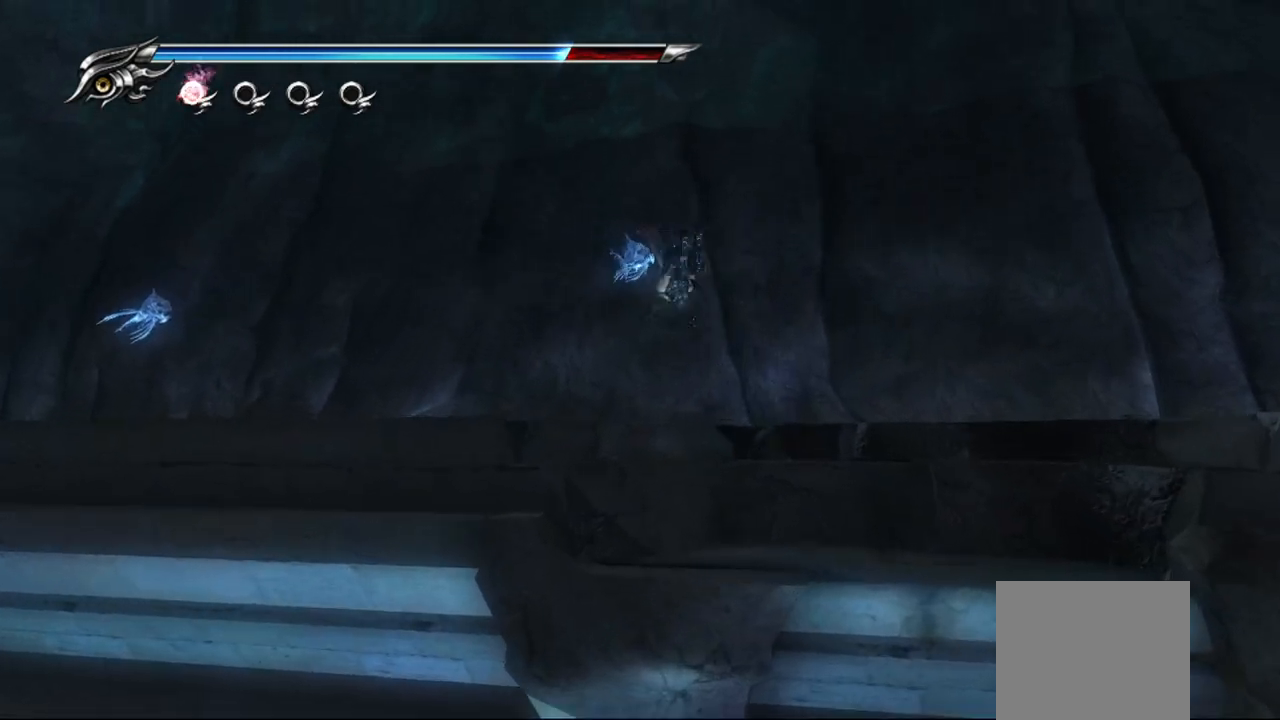
Gameplay with a controller (PlayStation layout); each line is a JSON object with the inputs held at the frame after it. "events" lists button and stick changes between this image and that frame as [ms after this image, input, new state], when the widget could be followed in between.
{"buttons": [], "left_stick": "left", "right_stick": "down-left", "events": [[150, "right_stick", "down-left"]]}
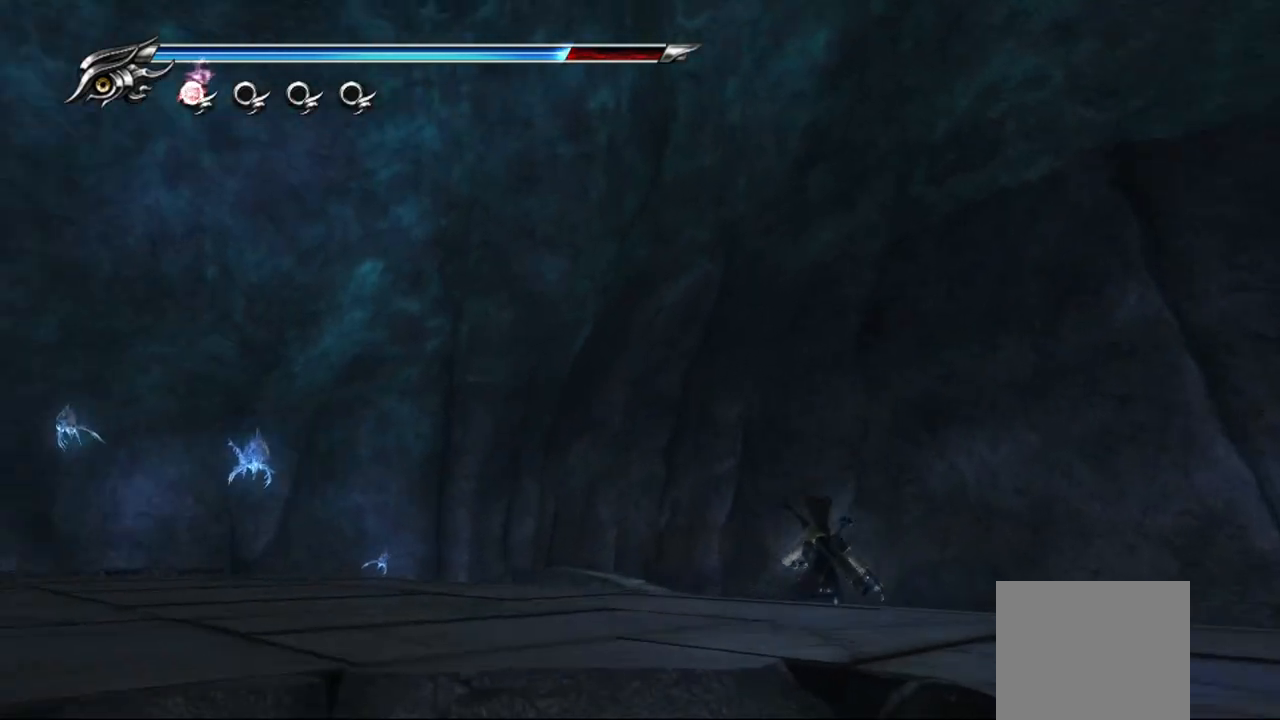
{"buttons": [], "left_stick": "center", "right_stick": "center", "events": [[367, "left_stick", "center"], [367, "right_stick", "center"]]}
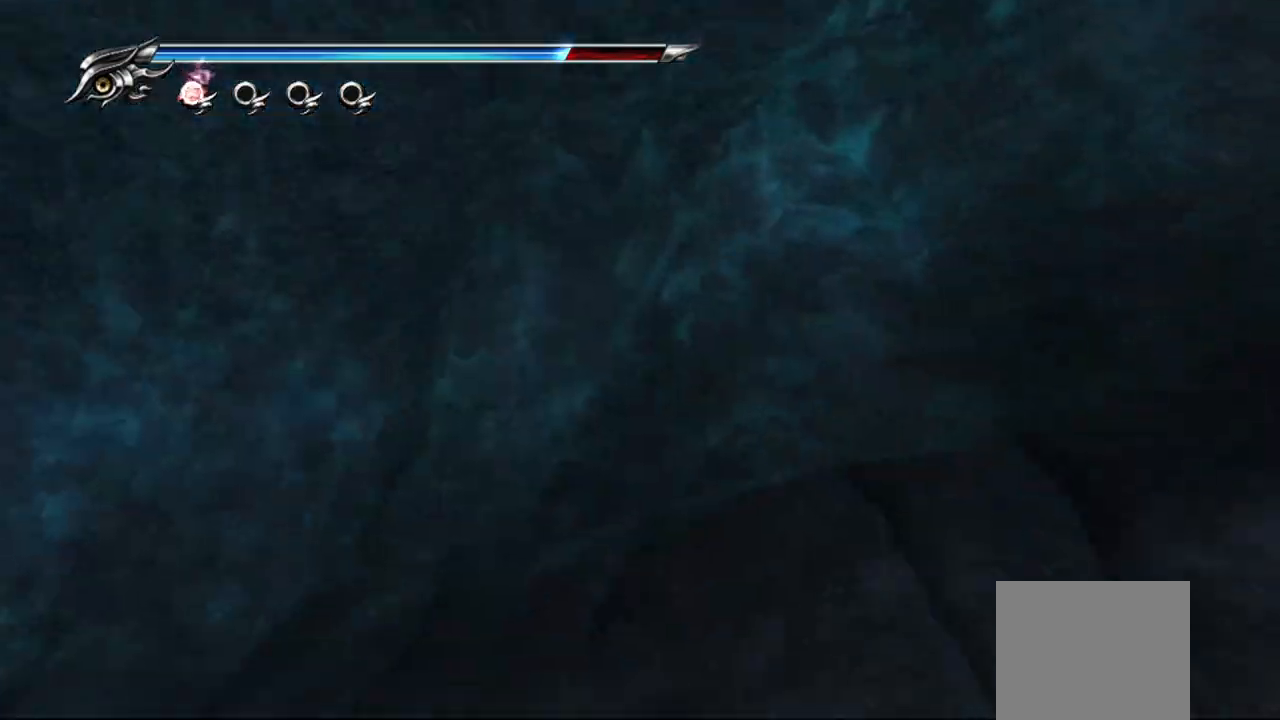
{"buttons": [], "left_stick": "center", "right_stick": "center", "events": []}
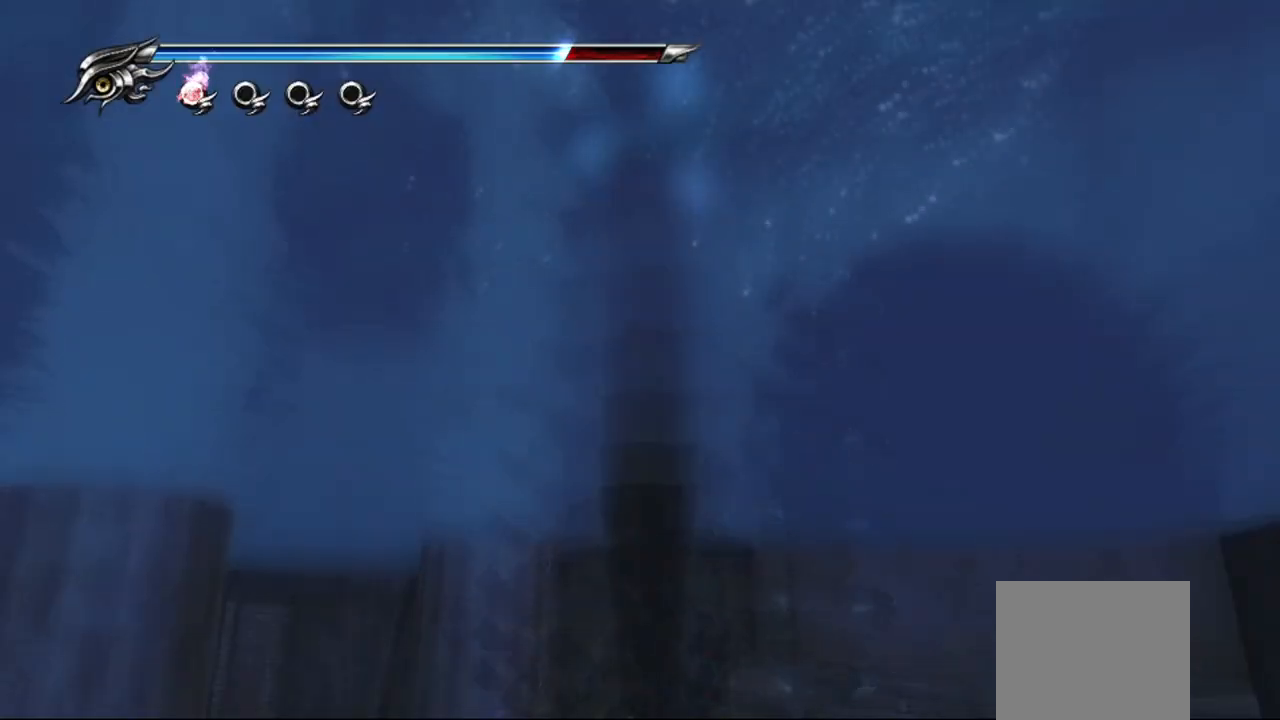
{"buttons": ["CROSS"], "left_stick": "up", "right_stick": "center", "events": [[217, "CROSS", "down"], [233, "left_stick", "up"], [367, "CROSS", "up"], [450, "CROSS", "down"]]}
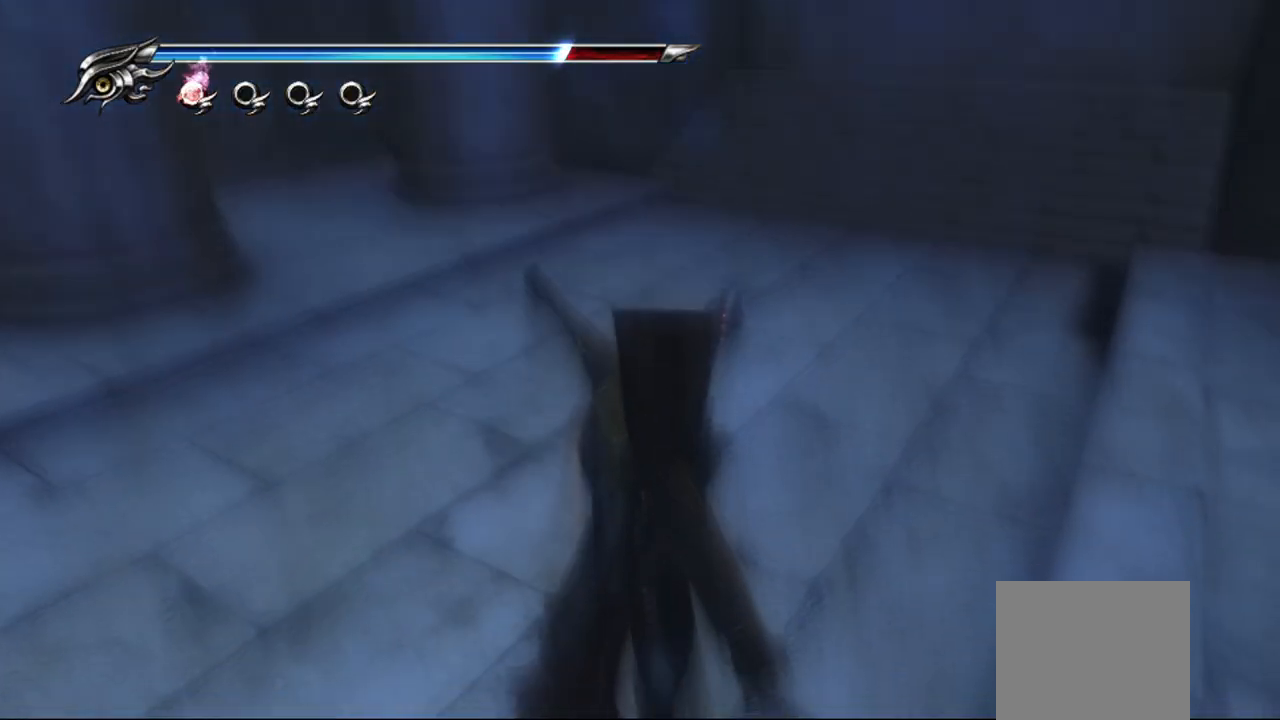
{"buttons": [], "left_stick": "up", "right_stick": "center", "events": [[50, "CROSS", "up"], [117, "CROSS", "down"], [183, "CROSS", "up"], [250, "CROSS", "down"], [317, "CROSS", "up"], [417, "CROSS", "down"], [467, "CROSS", "up"]]}
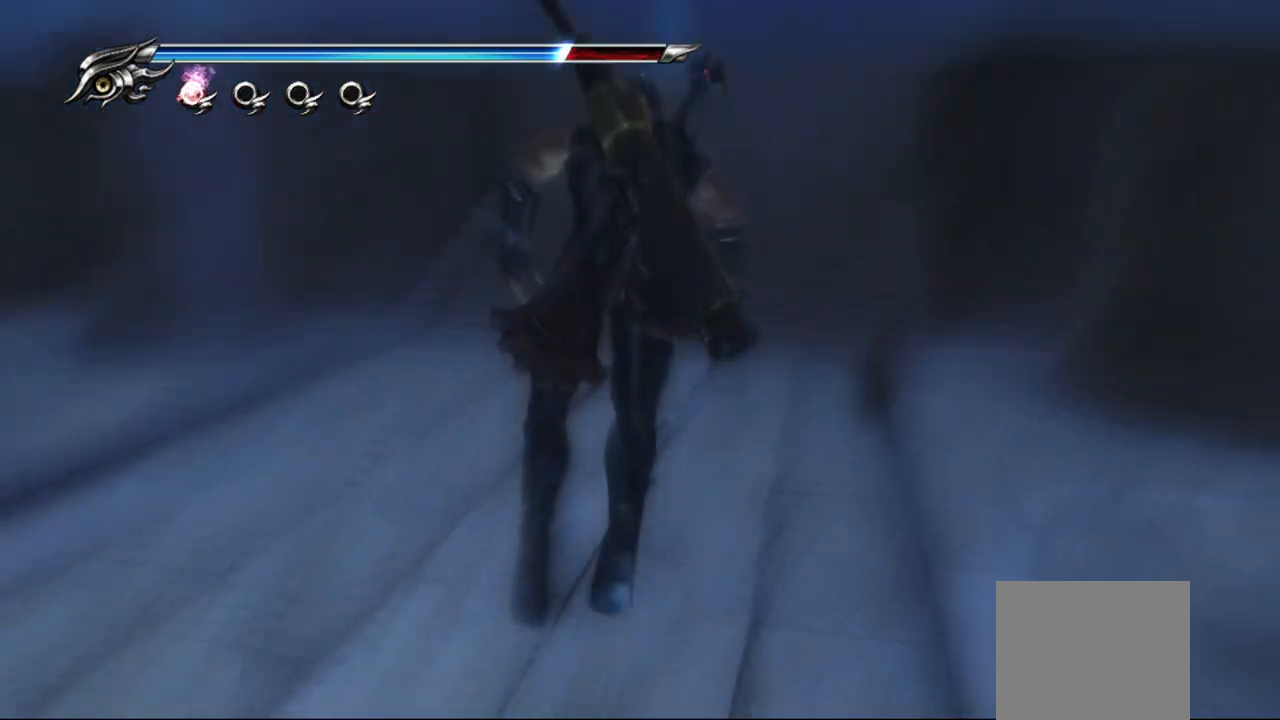
{"buttons": ["CROSS"], "left_stick": "up", "right_stick": "center", "events": [[67, "CROSS", "down"], [100, "CROSS", "up"], [183, "CROSS", "down"], [250, "CROSS", "up"], [333, "CROSS", "down"], [383, "CROSS", "up"], [467, "CROSS", "down"]]}
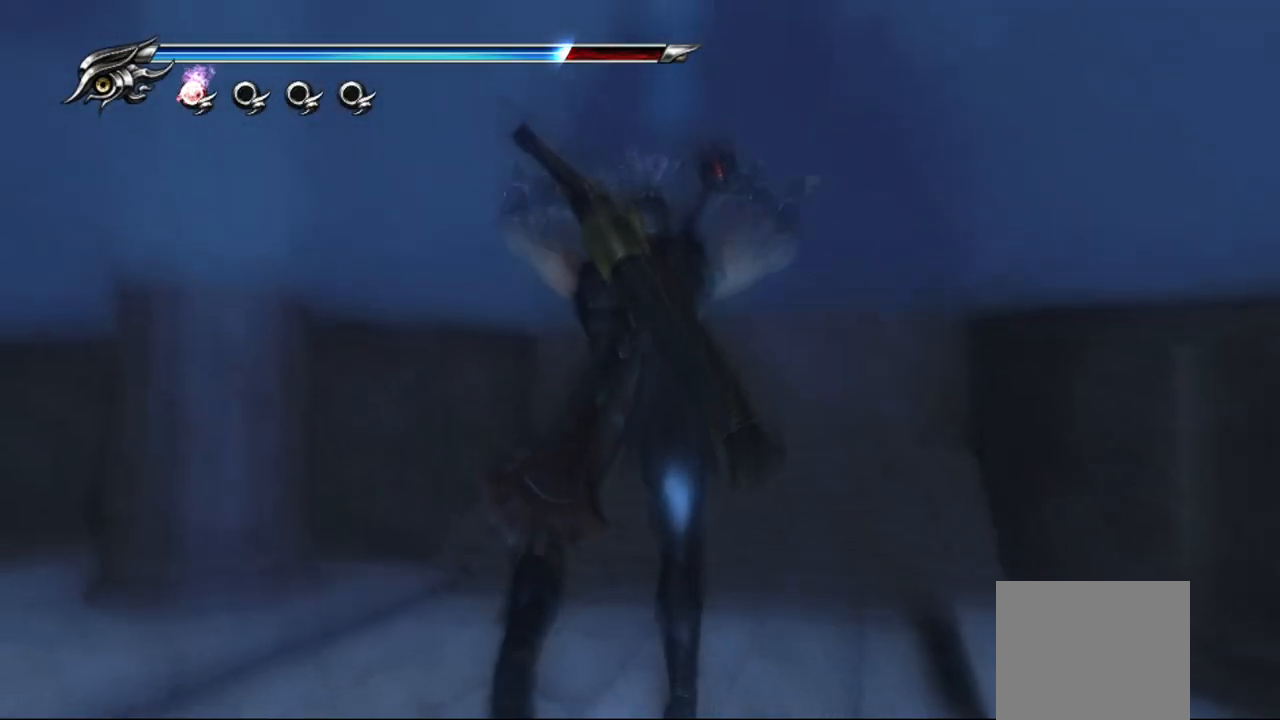
{"buttons": [], "left_stick": "up", "right_stick": "center", "events": [[33, "CROSS", "up"], [117, "CROSS", "down"], [200, "CROSS", "up"], [267, "CROSS", "down"], [333, "CROSS", "up"], [400, "CROSS", "down"], [467, "CROSS", "up"]]}
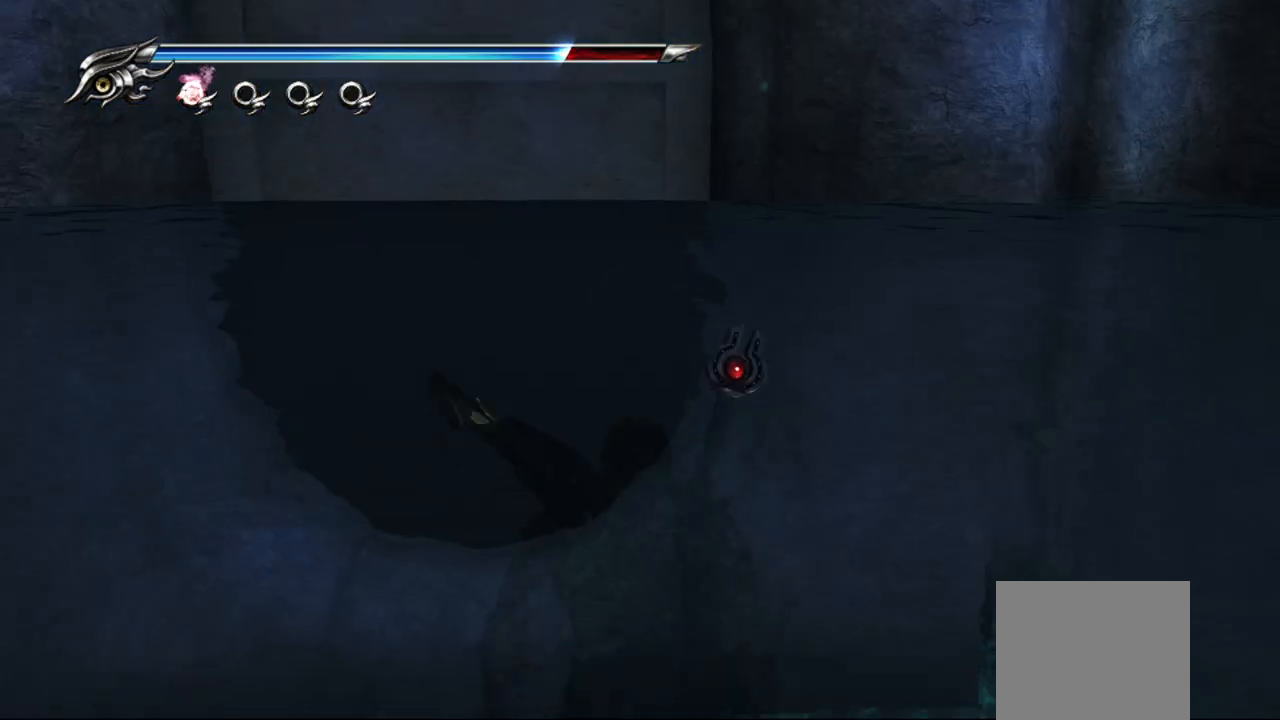
{"buttons": [], "left_stick": "right", "right_stick": "center", "events": [[50, "CROSS", "down"], [117, "CROSS", "up"], [183, "CROSS", "down"], [217, "left_stick", "up-right"], [250, "CROSS", "up"], [467, "left_stick", "right"]]}
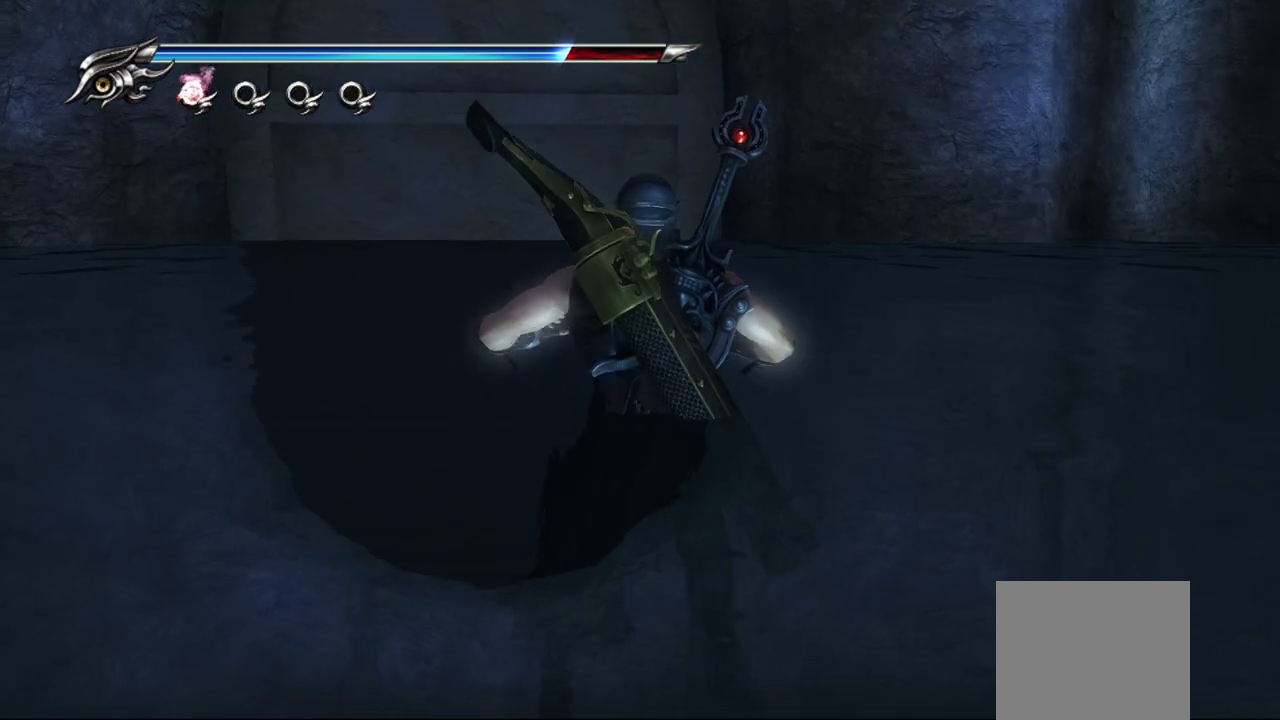
{"buttons": [], "left_stick": "right", "right_stick": "center", "events": []}
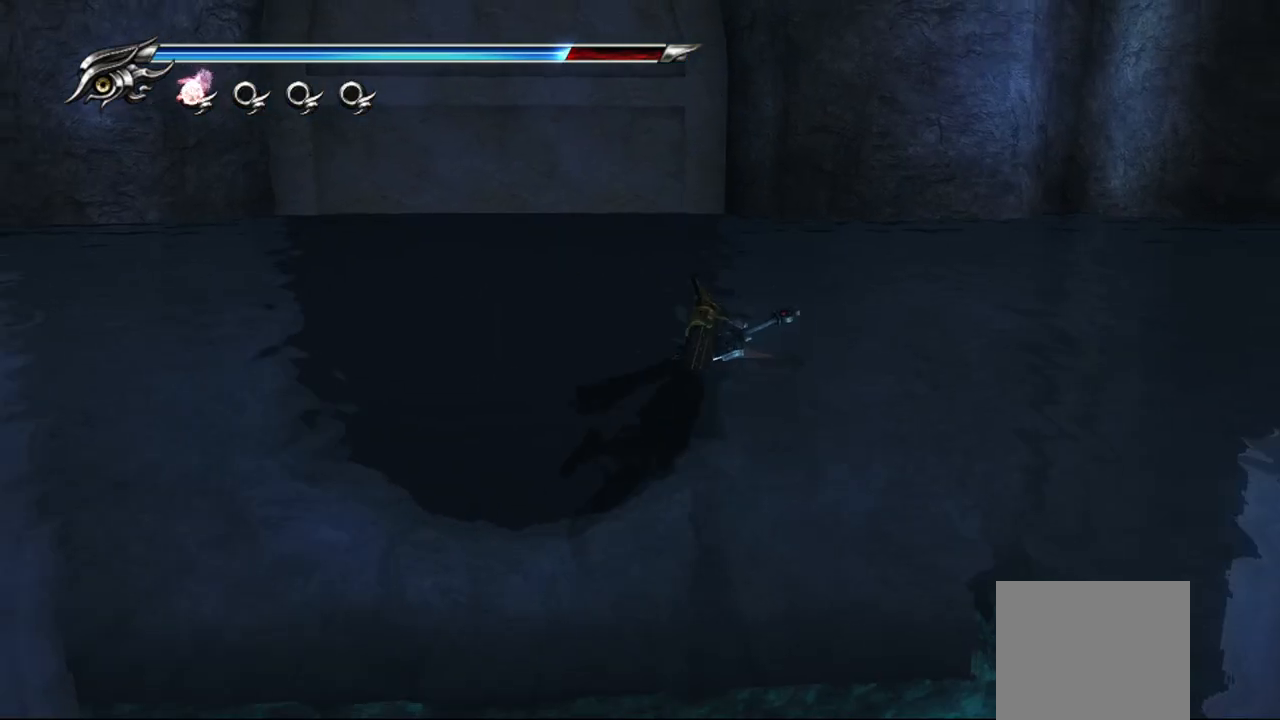
{"buttons": [], "left_stick": "right", "right_stick": "center", "events": [[167, "left_stick", "up"], [367, "left_stick", "right"]]}
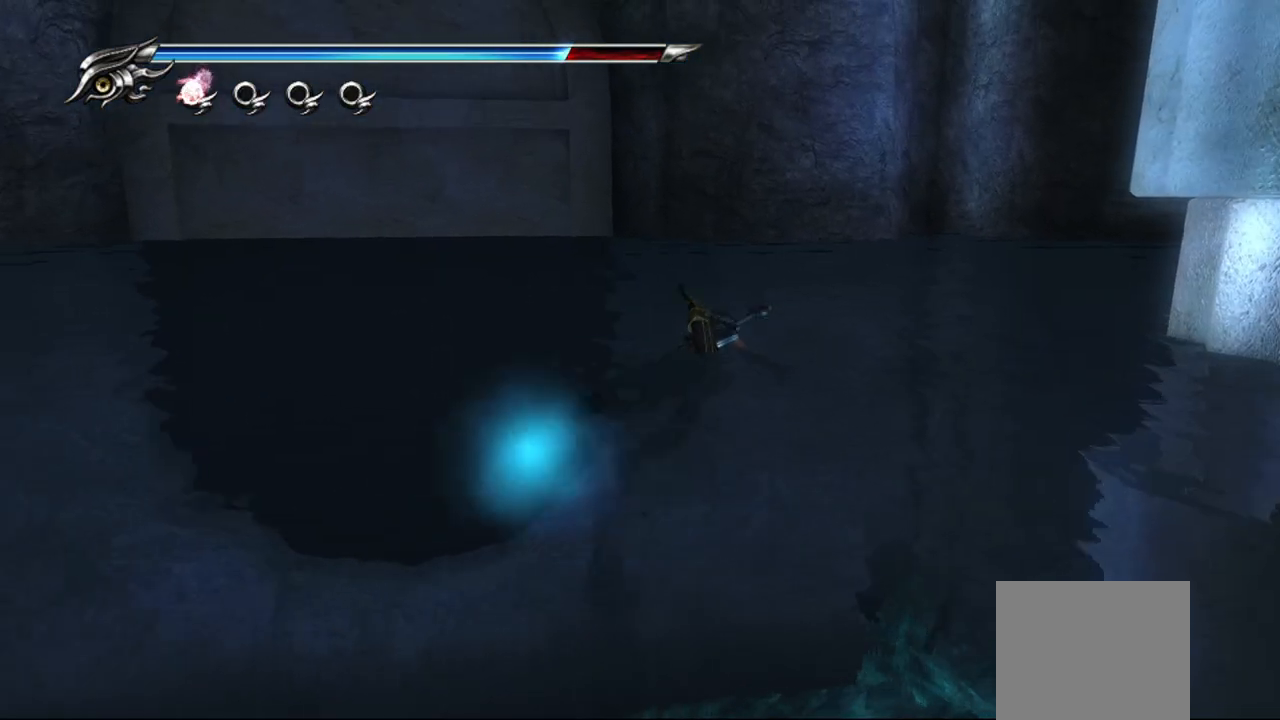
{"buttons": [], "left_stick": "down-left", "right_stick": "center", "events": [[33, "left_stick", "down-right"], [233, "left_stick", "down"], [400, "left_stick", "down-left"]]}
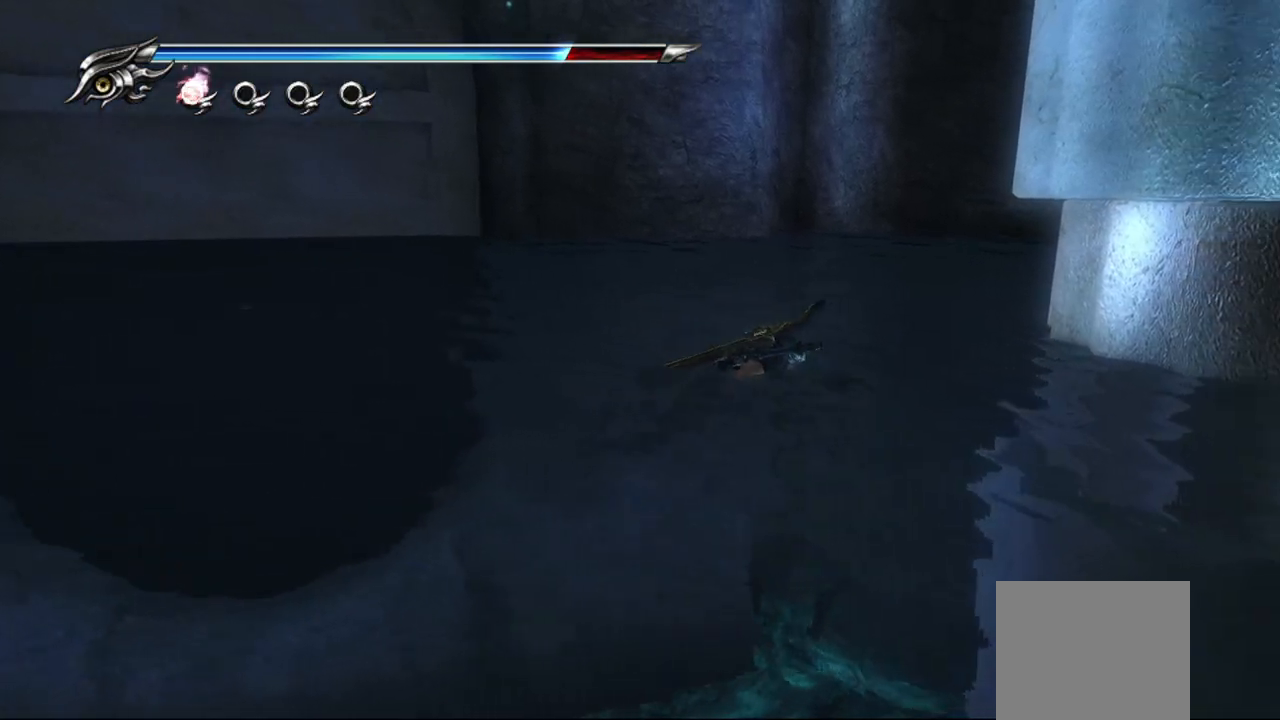
{"buttons": [], "left_stick": "left", "right_stick": "center", "events": [[233, "left_stick", "left"]]}
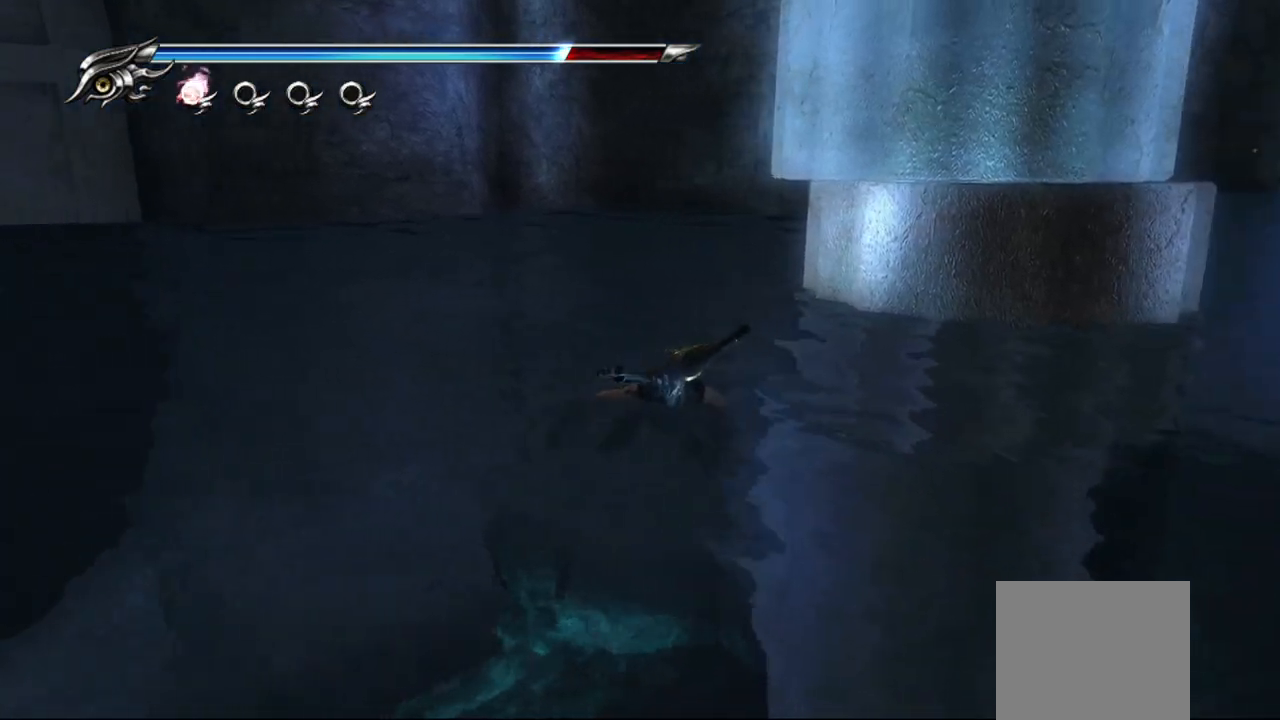
{"buttons": ["R1"], "left_stick": "right", "right_stick": "center", "events": [[233, "left_stick", "right"], [333, "R1", "down"]]}
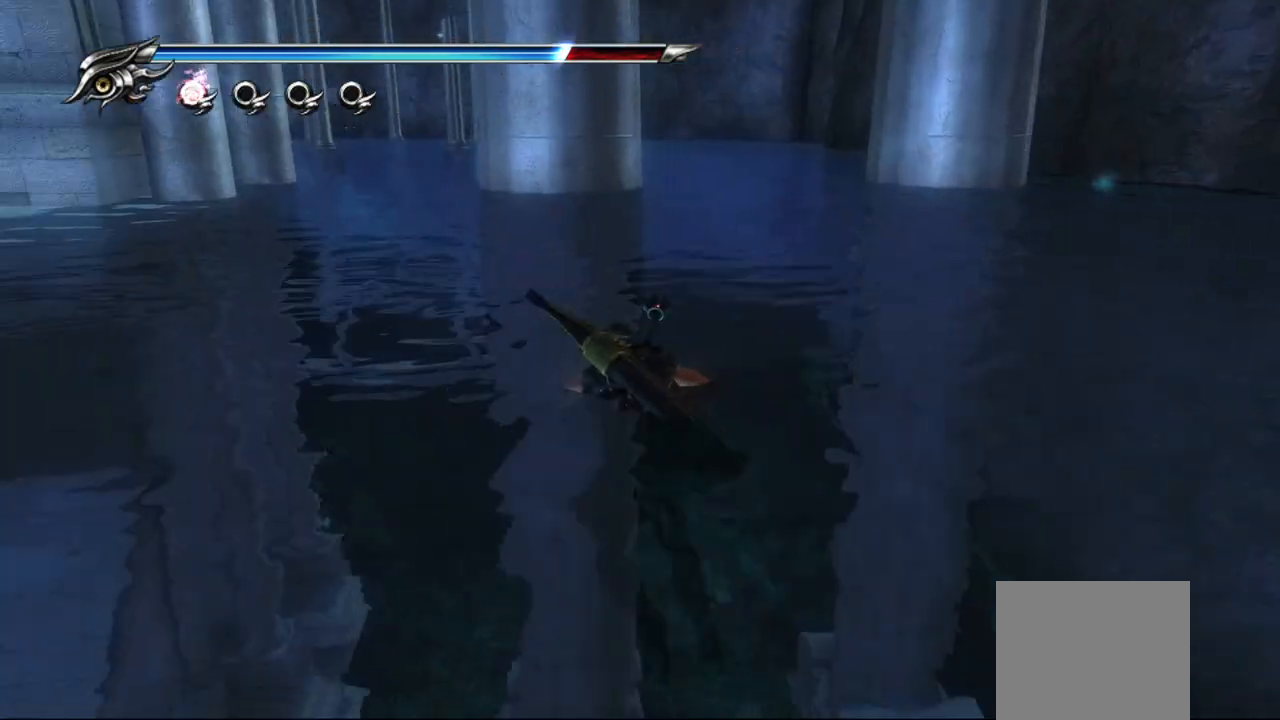
{"buttons": ["R1"], "left_stick": "center", "right_stick": "center", "events": [[233, "left_stick", "center"]]}
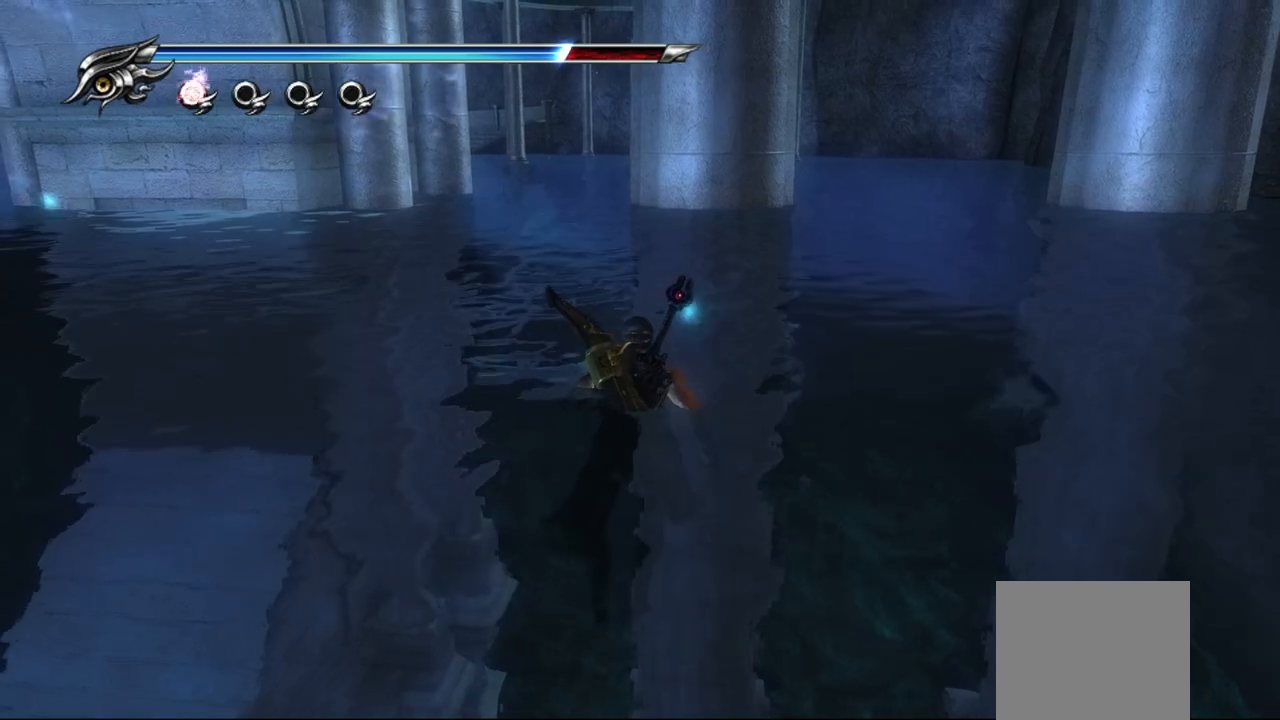
{"buttons": ["CROSS"], "left_stick": "up-left", "right_stick": "center", "events": [[250, "R1", "up"], [300, "left_stick", "up-left"], [383, "CROSS", "down"]]}
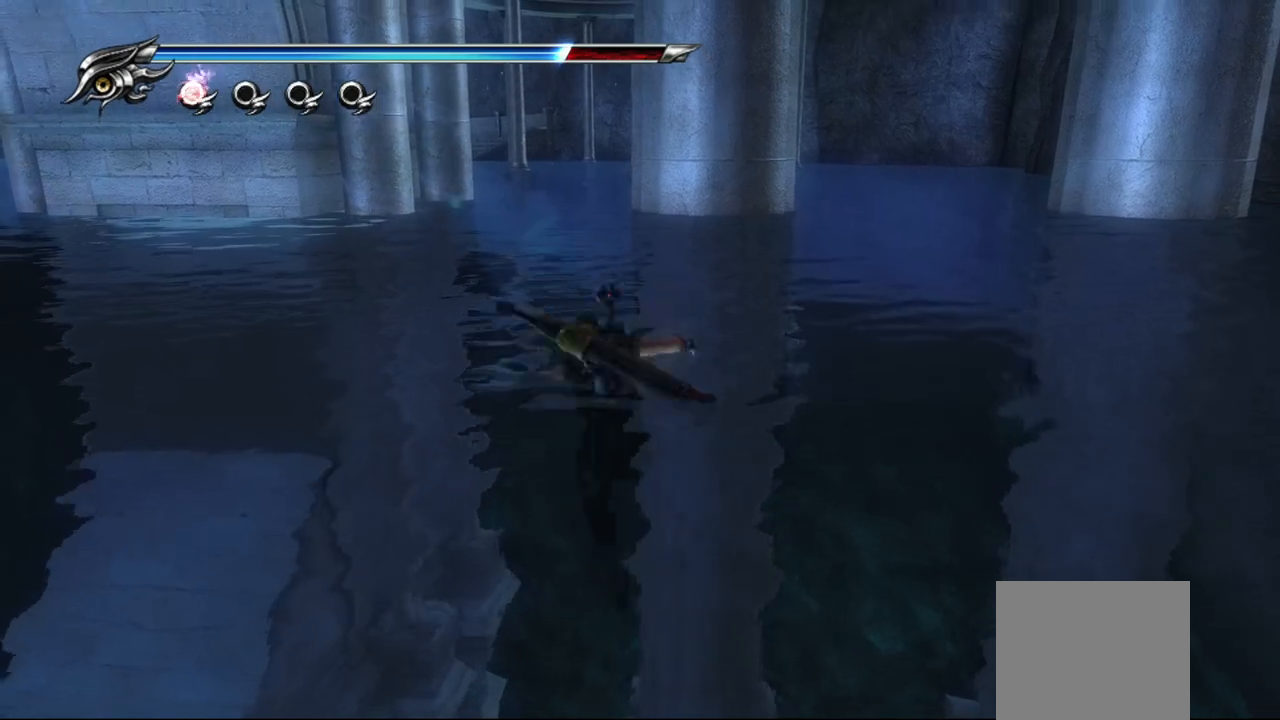
{"buttons": [], "left_stick": "up-left", "right_stick": "center", "events": [[17, "CROSS", "up"], [83, "CROSS", "down"], [200, "CROSS", "up"], [250, "CROSS", "down"], [350, "CROSS", "up"], [417, "CROSS", "down"], [500, "CROSS", "up"]]}
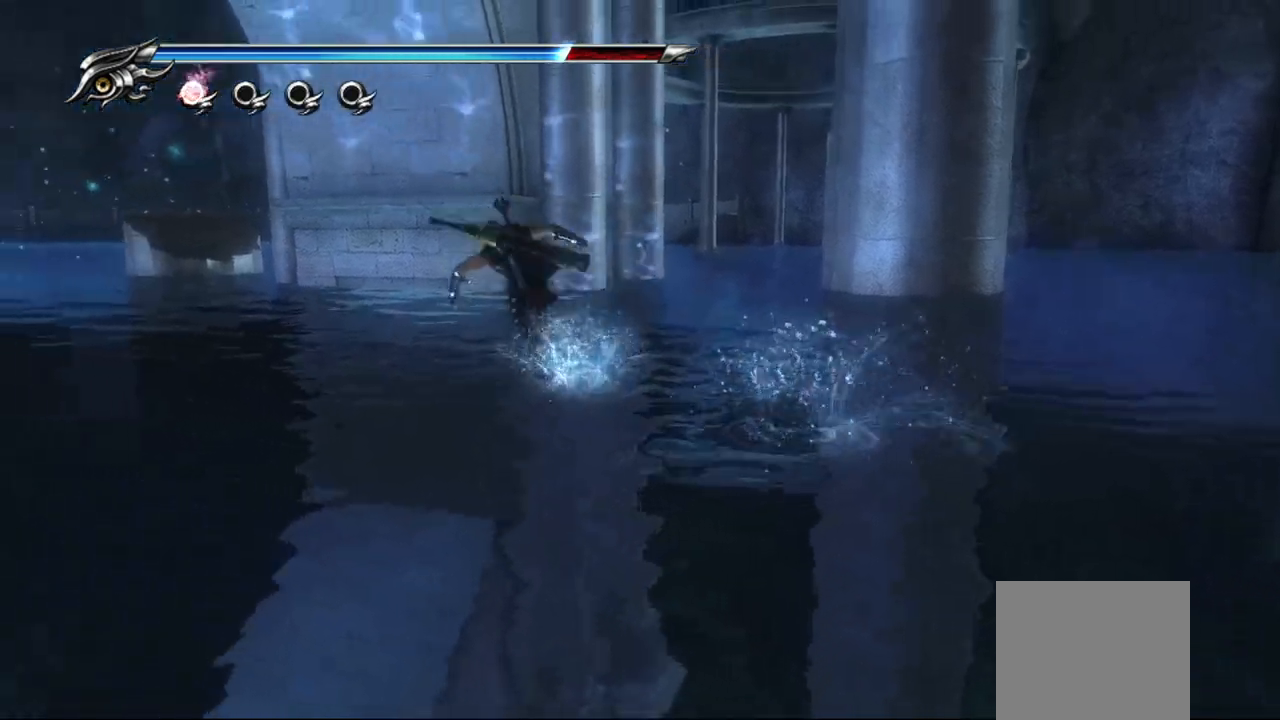
{"buttons": ["CROSS"], "left_stick": "up-left", "right_stick": "center", "events": [[67, "CROSS", "down"], [150, "CROSS", "up"], [217, "CROSS", "down"], [300, "CROSS", "up"], [350, "CROSS", "down"], [433, "CROSS", "up"], [500, "CROSS", "down"]]}
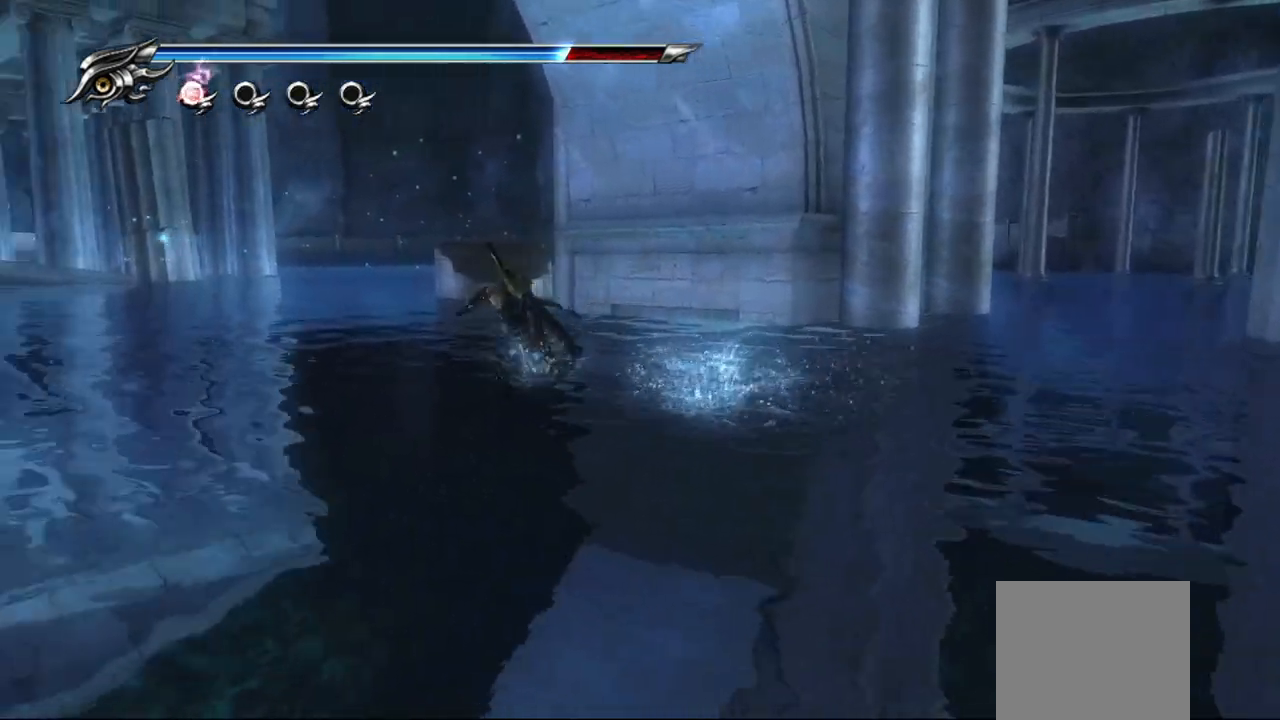
{"buttons": ["CROSS"], "left_stick": "up-left", "right_stick": "center", "events": [[83, "CROSS", "up"], [150, "CROSS", "down"], [233, "CROSS", "up"], [300, "CROSS", "down"], [367, "CROSS", "up"], [450, "CROSS", "down"]]}
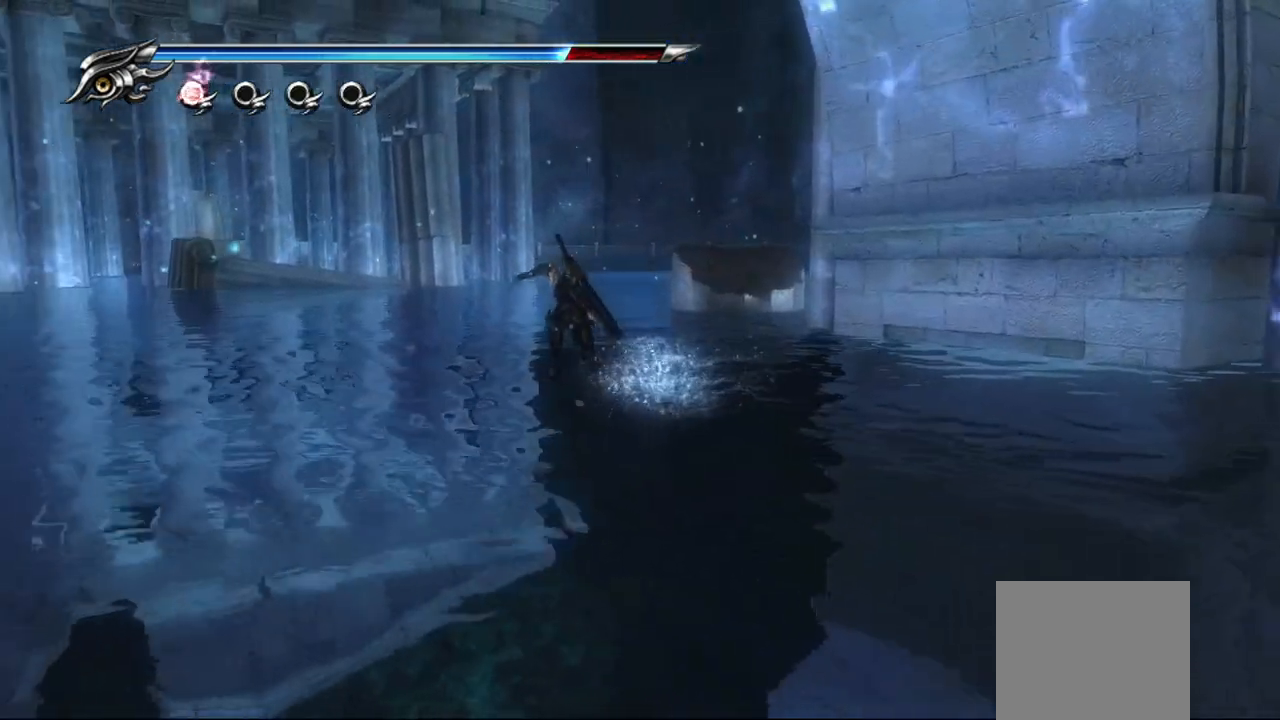
{"buttons": [], "left_stick": "up", "right_stick": "center", "events": [[17, "CROSS", "up"], [83, "CROSS", "down"], [150, "CROSS", "up"], [250, "CROSS", "down"], [267, "left_stick", "up"], [300, "CROSS", "up"]]}
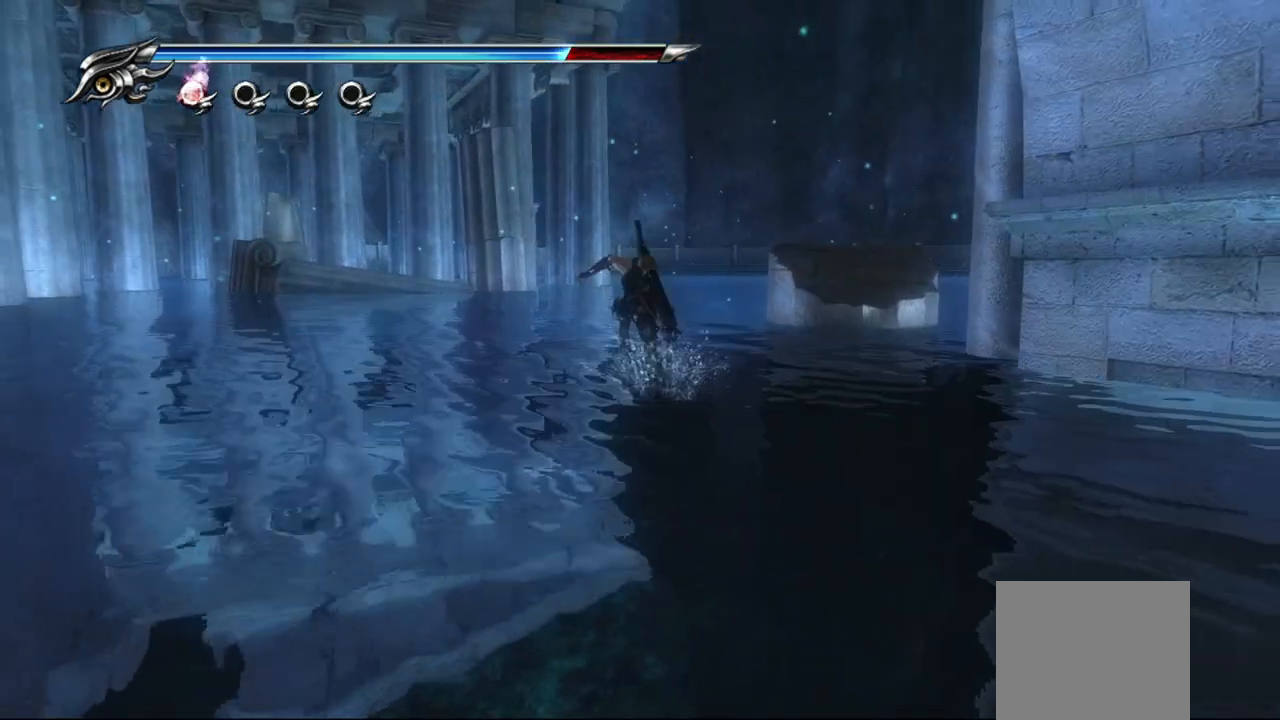
{"buttons": ["CROSS"], "left_stick": "up", "right_stick": "center", "events": [[17, "CROSS", "down"], [117, "CROSS", "up"], [200, "CROSS", "down"], [317, "CROSS", "up"], [400, "CROSS", "down"]]}
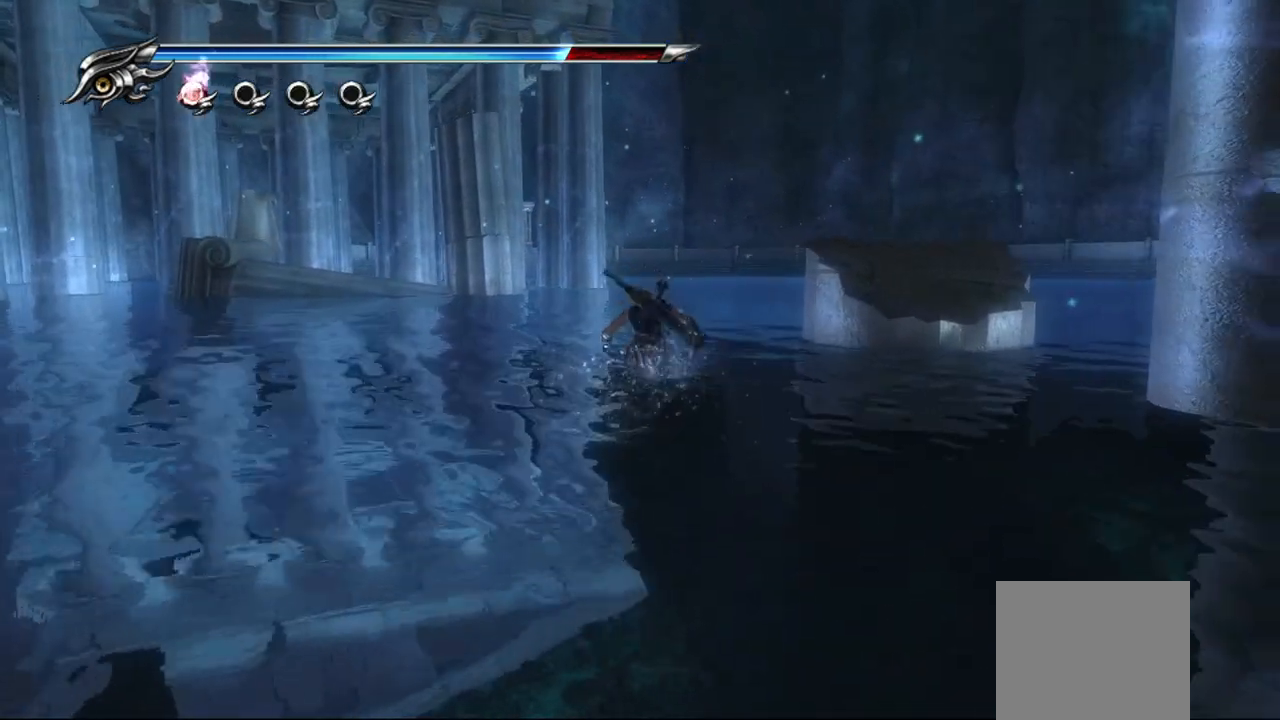
{"buttons": [], "left_stick": "up", "right_stick": "center", "events": [[17, "CROSS", "up"], [83, "CROSS", "down"], [167, "CROSS", "up"], [250, "CROSS", "down"], [333, "CROSS", "up"], [400, "CROSS", "down"], [483, "CROSS", "up"]]}
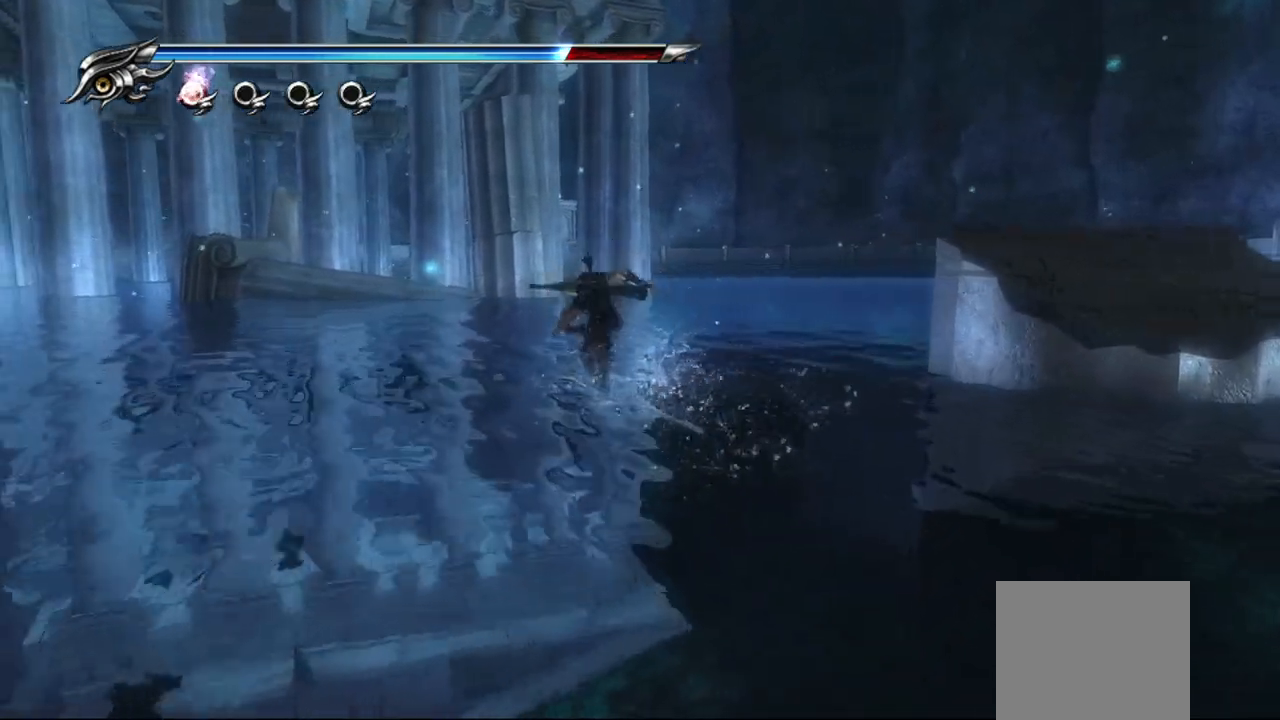
{"buttons": [], "left_stick": "up", "right_stick": "center", "events": [[67, "CROSS", "down"], [150, "CROSS", "up"], [217, "CROSS", "down"], [300, "CROSS", "up"], [367, "CROSS", "down"], [467, "CROSS", "up"]]}
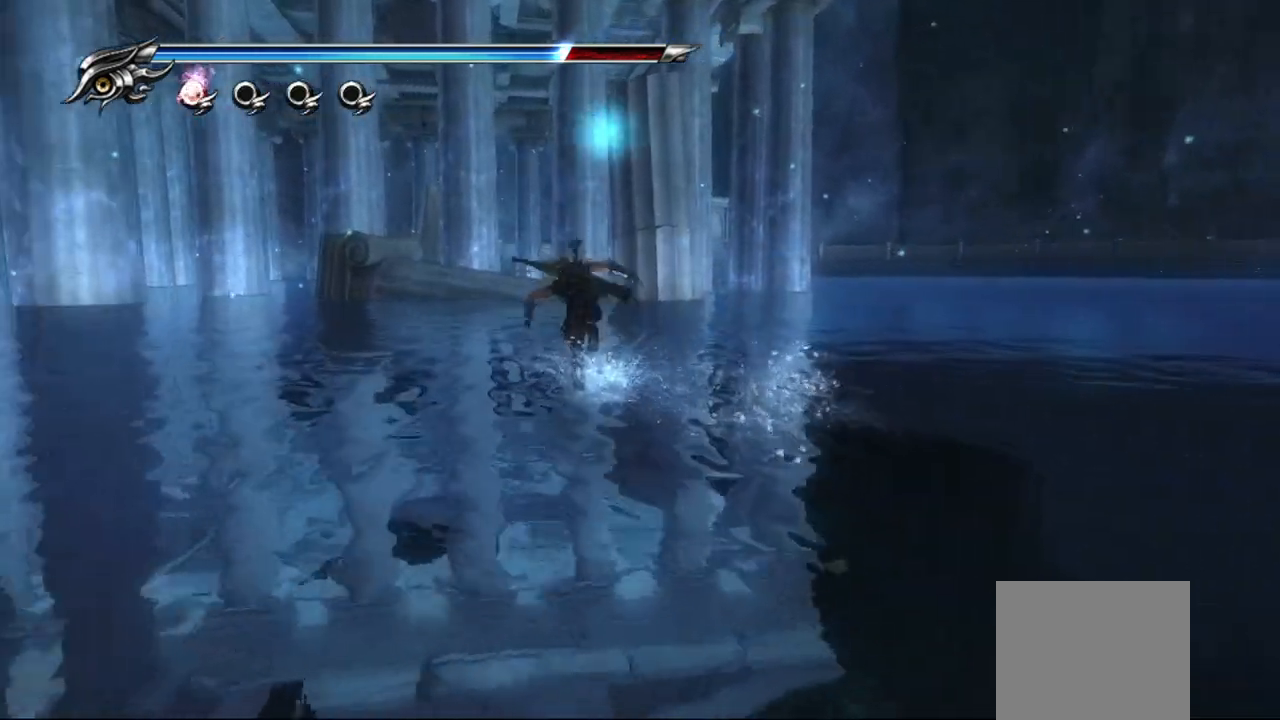
{"buttons": [], "left_stick": "up-right", "right_stick": "center", "events": [[33, "CROSS", "down"], [133, "CROSS", "up"], [217, "CROSS", "down"], [283, "CROSS", "up"], [300, "left_stick", "up-right"], [367, "CROSS", "down"], [450, "CROSS", "up"]]}
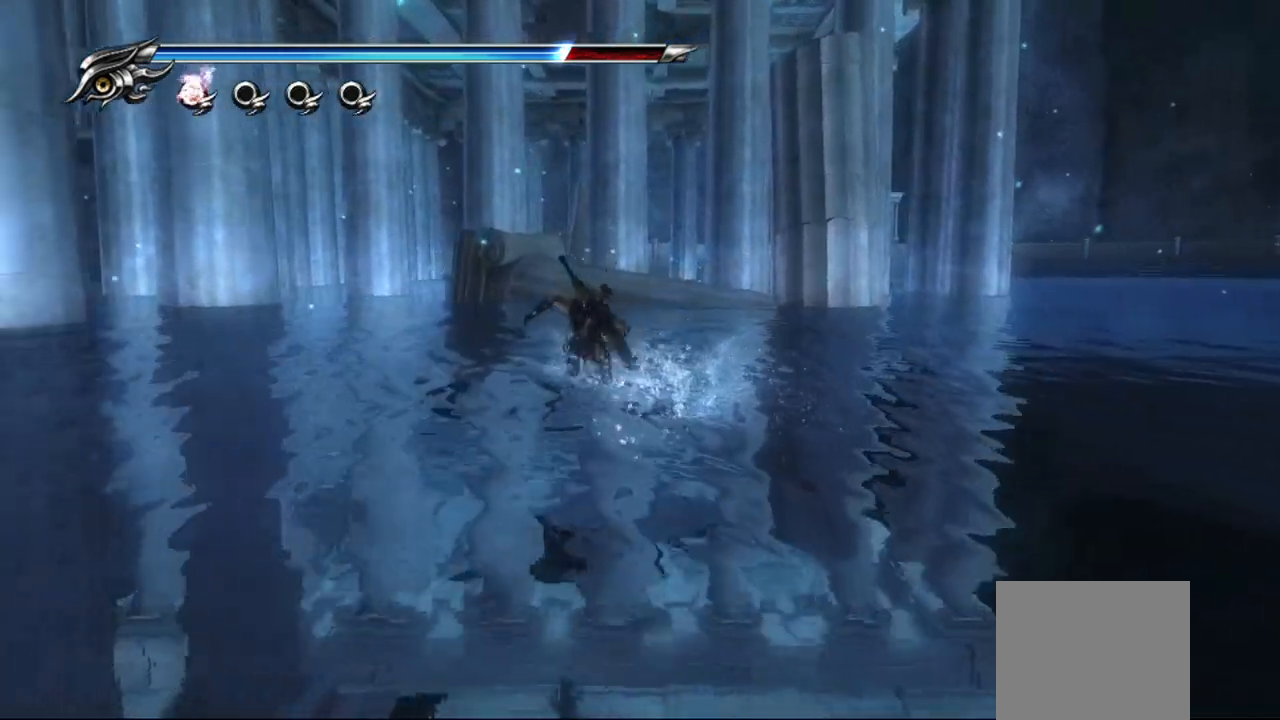
{"buttons": ["CROSS"], "left_stick": "up-right", "right_stick": "center", "events": [[17, "CROSS", "down"], [117, "CROSS", "up"], [183, "CROSS", "down"], [267, "CROSS", "up"], [367, "CROSS", "down"], [433, "CROSS", "up"], [500, "CROSS", "down"]]}
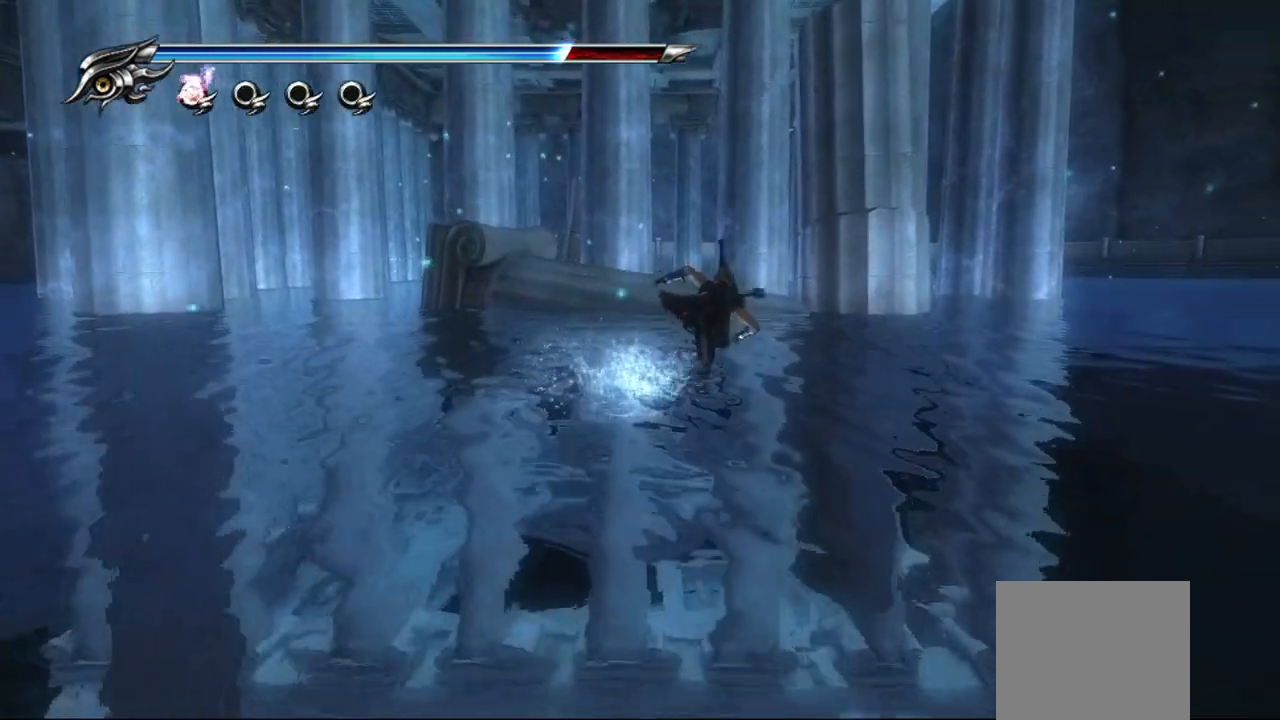
{"buttons": ["CROSS"], "left_stick": "up-right", "right_stick": "center", "events": [[83, "CROSS", "up"], [183, "CROSS", "down"], [233, "CROSS", "up"], [333, "CROSS", "down"], [400, "CROSS", "up"], [467, "CROSS", "down"]]}
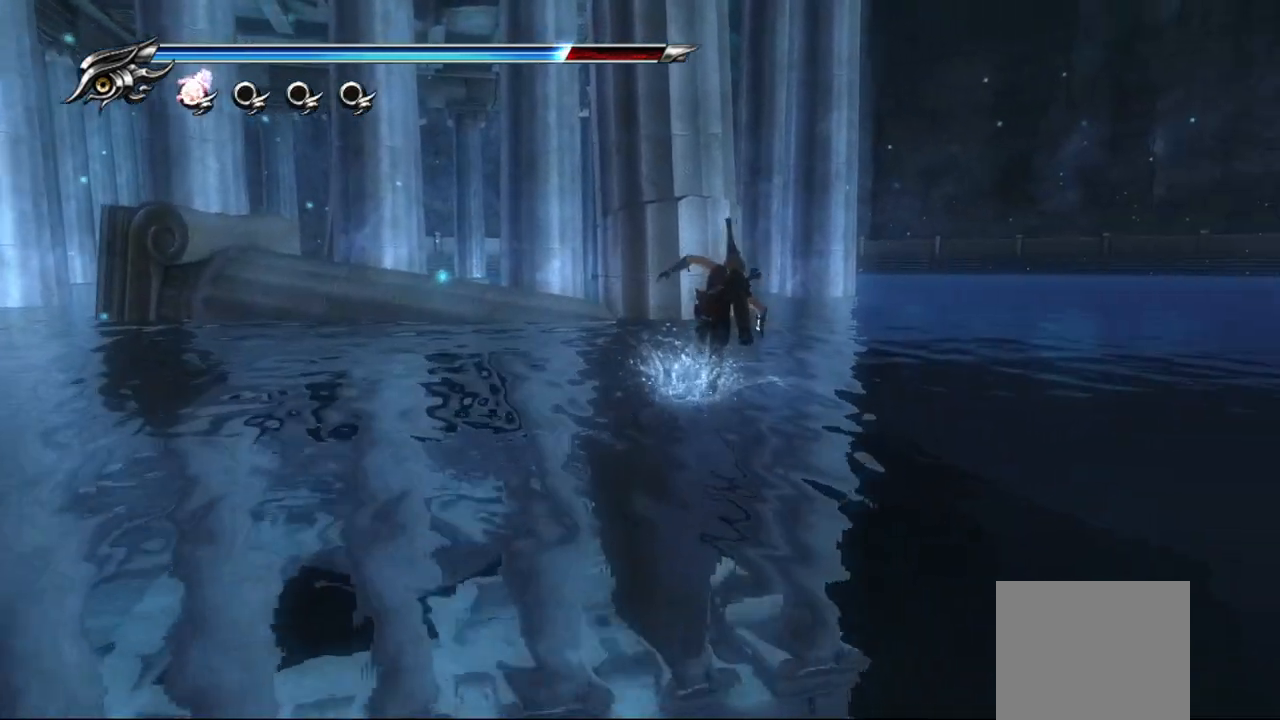
{"buttons": ["CROSS"], "left_stick": "up-right", "right_stick": "center", "events": [[67, "CROSS", "up"], [133, "CROSS", "down"], [267, "CROSS", "up"], [317, "CROSS", "down"], [433, "CROSS", "up"], [500, "CROSS", "down"]]}
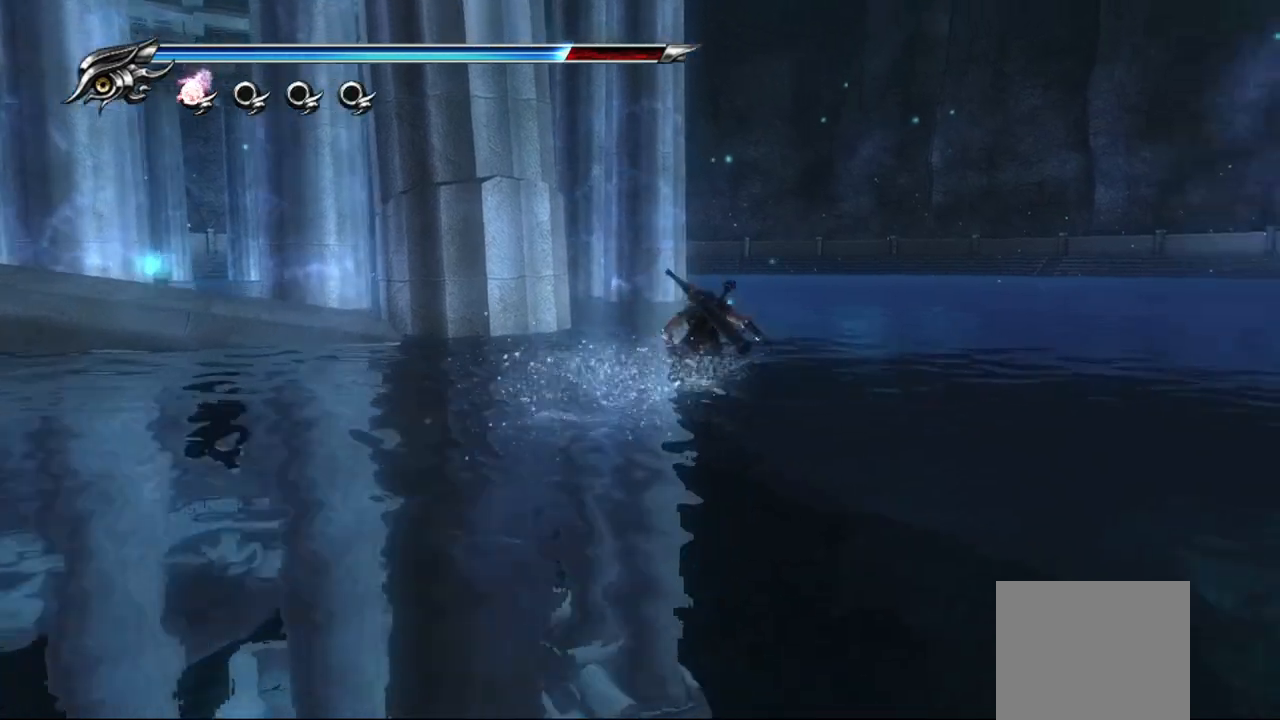
{"buttons": ["CROSS"], "left_stick": "up", "right_stick": "center", "events": [[67, "CROSS", "up"], [150, "CROSS", "down"], [217, "CROSS", "up"], [283, "CROSS", "down"], [283, "left_stick", "up"], [383, "CROSS", "up"], [450, "CROSS", "down"]]}
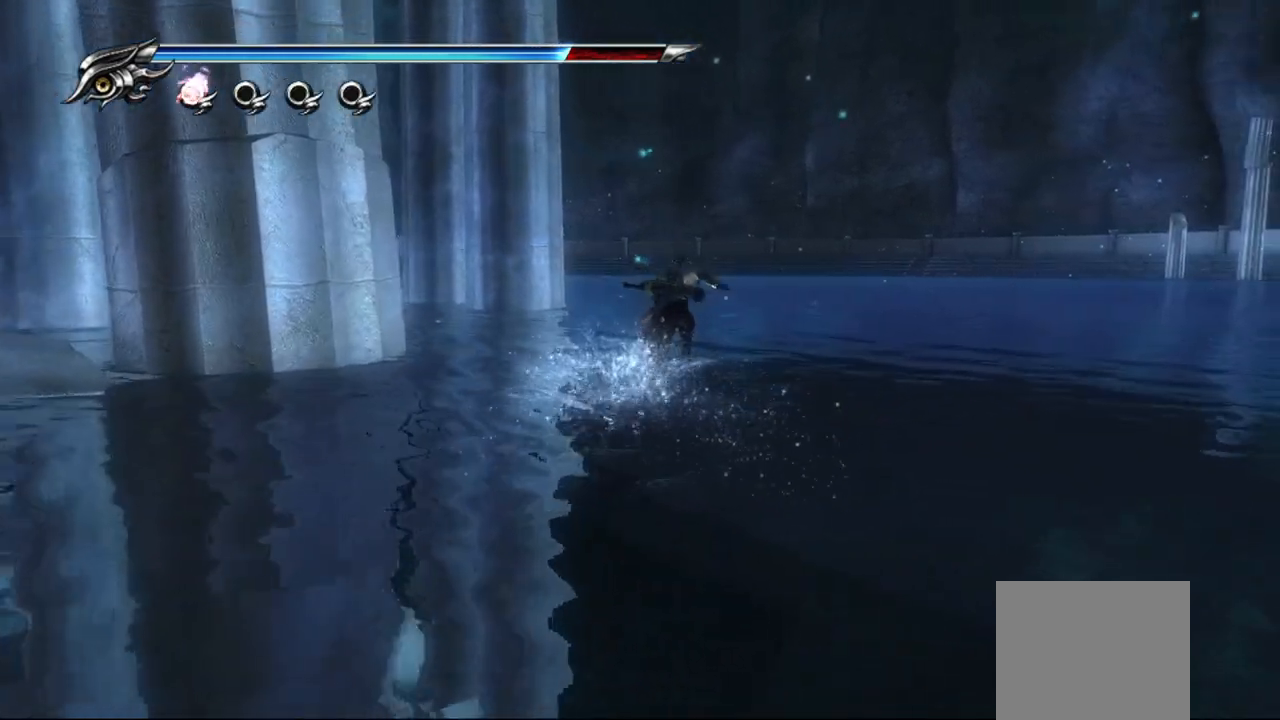
{"buttons": ["CROSS"], "left_stick": "up", "right_stick": "center", "events": [[33, "CROSS", "up"], [117, "CROSS", "down"], [167, "CROSS", "up"], [350, "CROSS", "down"], [433, "CROSS", "up"], [500, "CROSS", "down"]]}
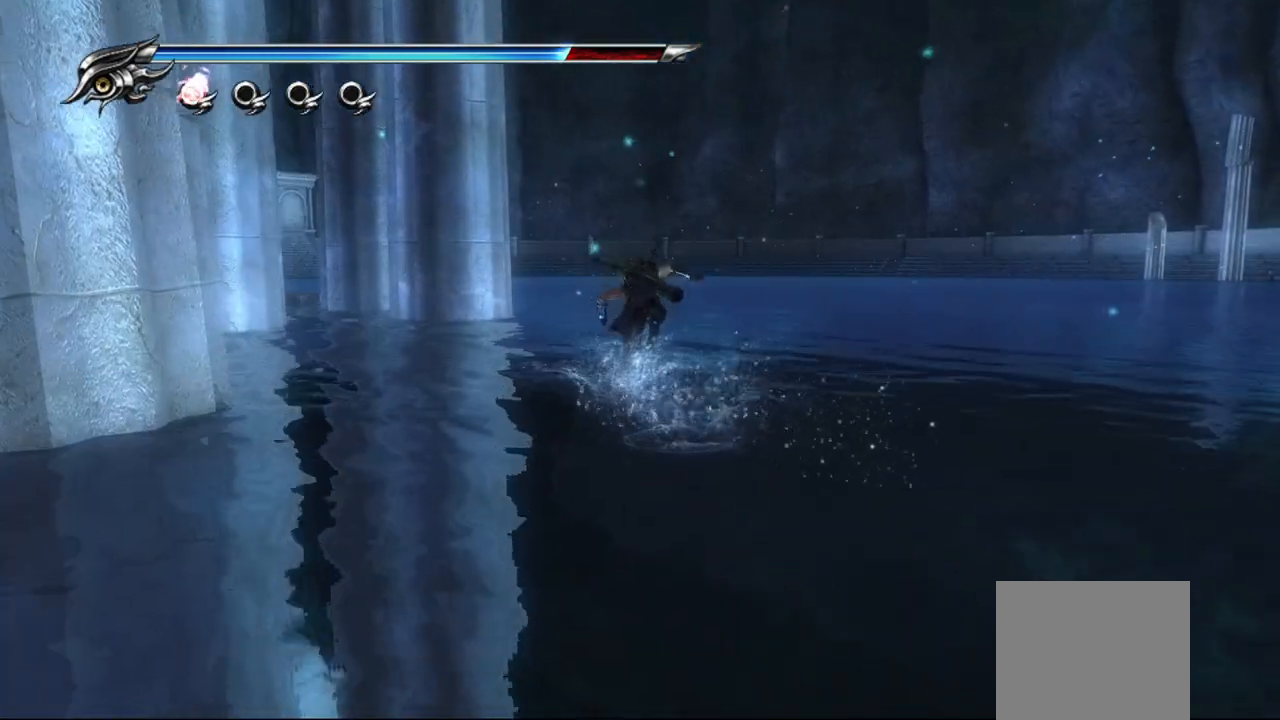
{"buttons": ["CROSS"], "left_stick": "up", "right_stick": "center", "events": [[83, "CROSS", "up"], [150, "CROSS", "down"], [233, "CROSS", "up"], [300, "CROSS", "down"], [400, "CROSS", "up"], [467, "CROSS", "down"]]}
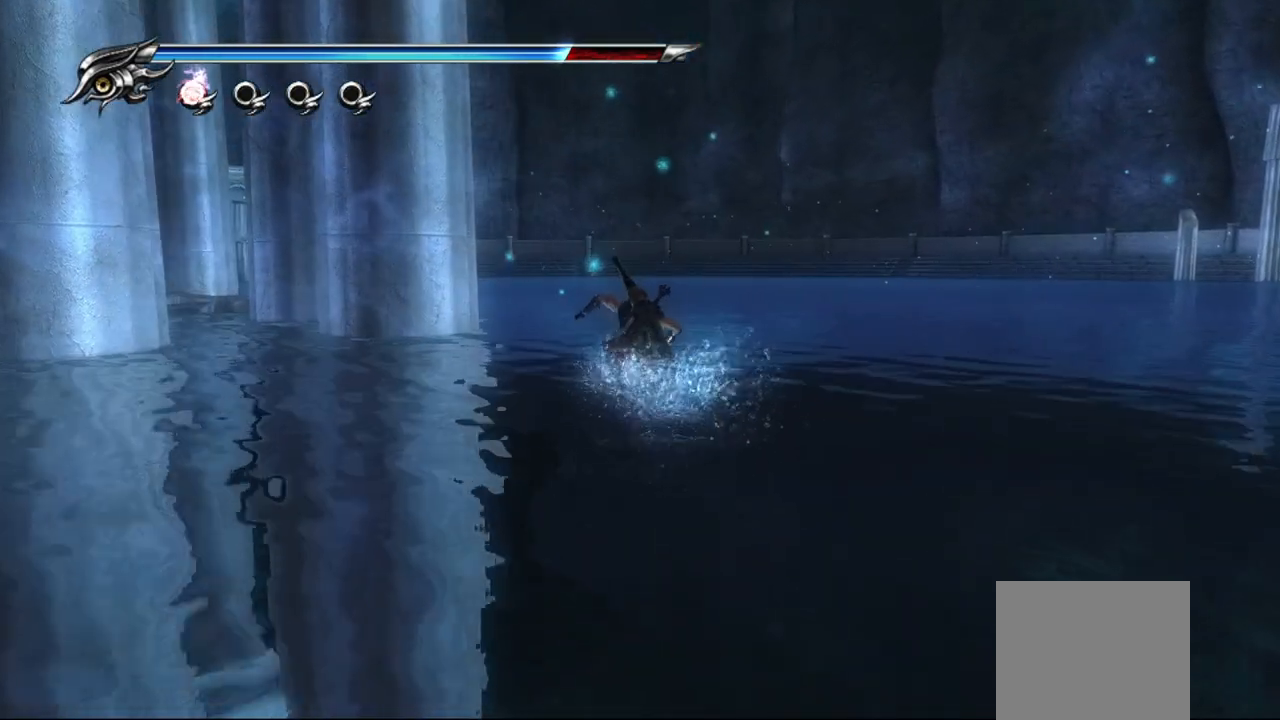
{"buttons": [], "left_stick": "up", "right_stick": "center", "events": [[50, "CROSS", "up"], [117, "CROSS", "down"], [200, "CROSS", "up"], [267, "CROSS", "down"], [367, "CROSS", "up"], [433, "CROSS", "down"], [500, "CROSS", "up"]]}